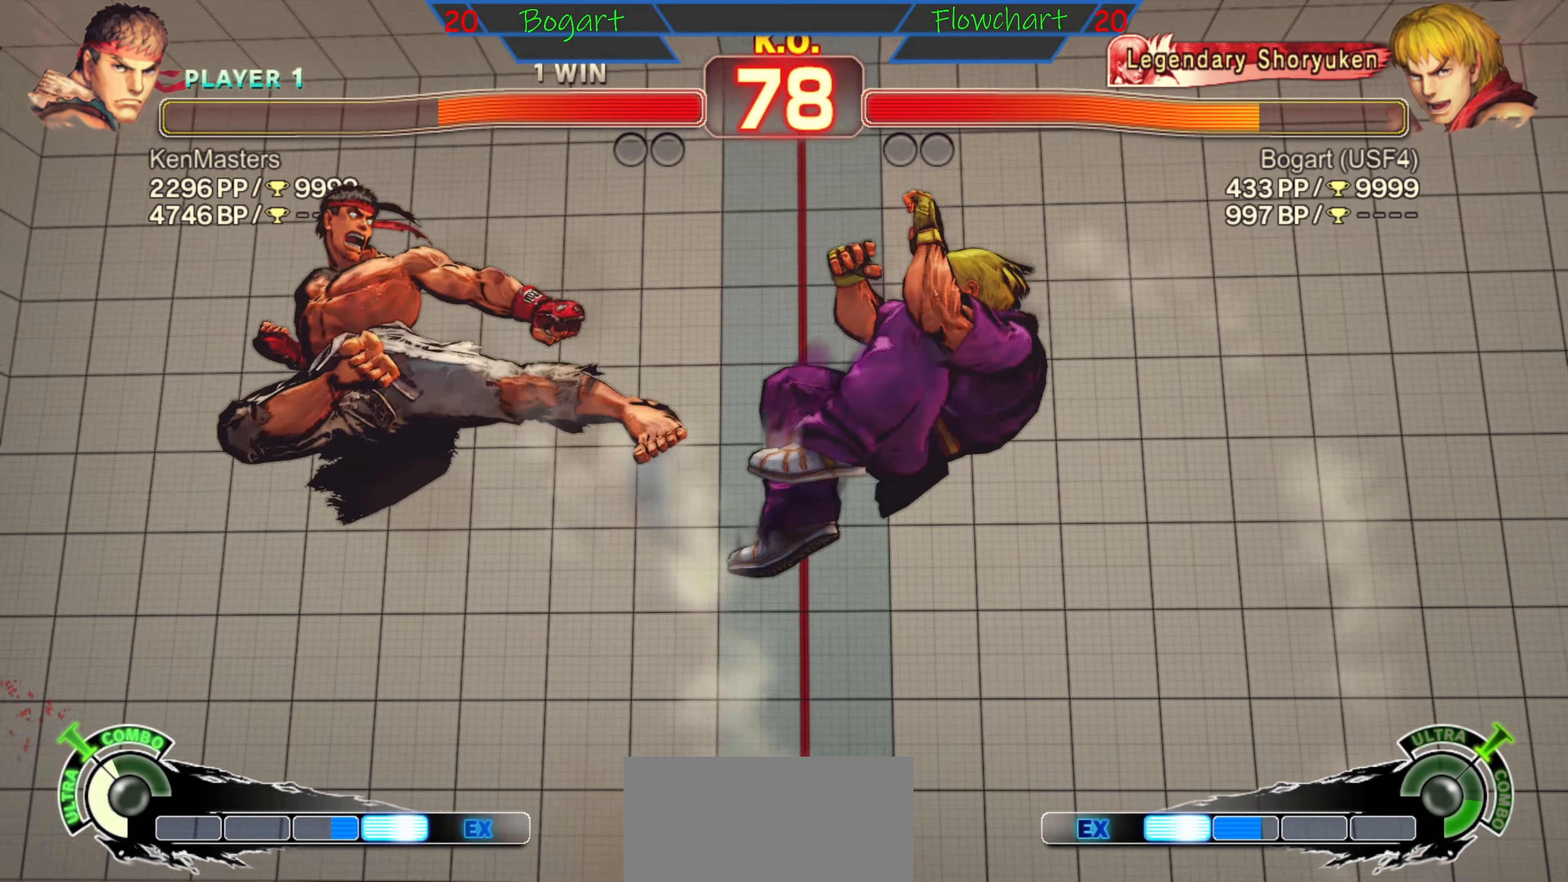
Gameplay with a controller (arcade stick); each line is a JSON object with the inputs held at the frame after it. "events" lists button and stick changes between this image and that frame as [ms after this image, input, new state], when the widget could be followed in between. Not read: L3 R3.
{"buttons": ["R1"], "left_stick": "down", "events": [[67, "R2", "up"], [217, "R1", "down"], [267, "left_stick", "down"], [333, "R1", "up"], [400, "R1", "down"]]}
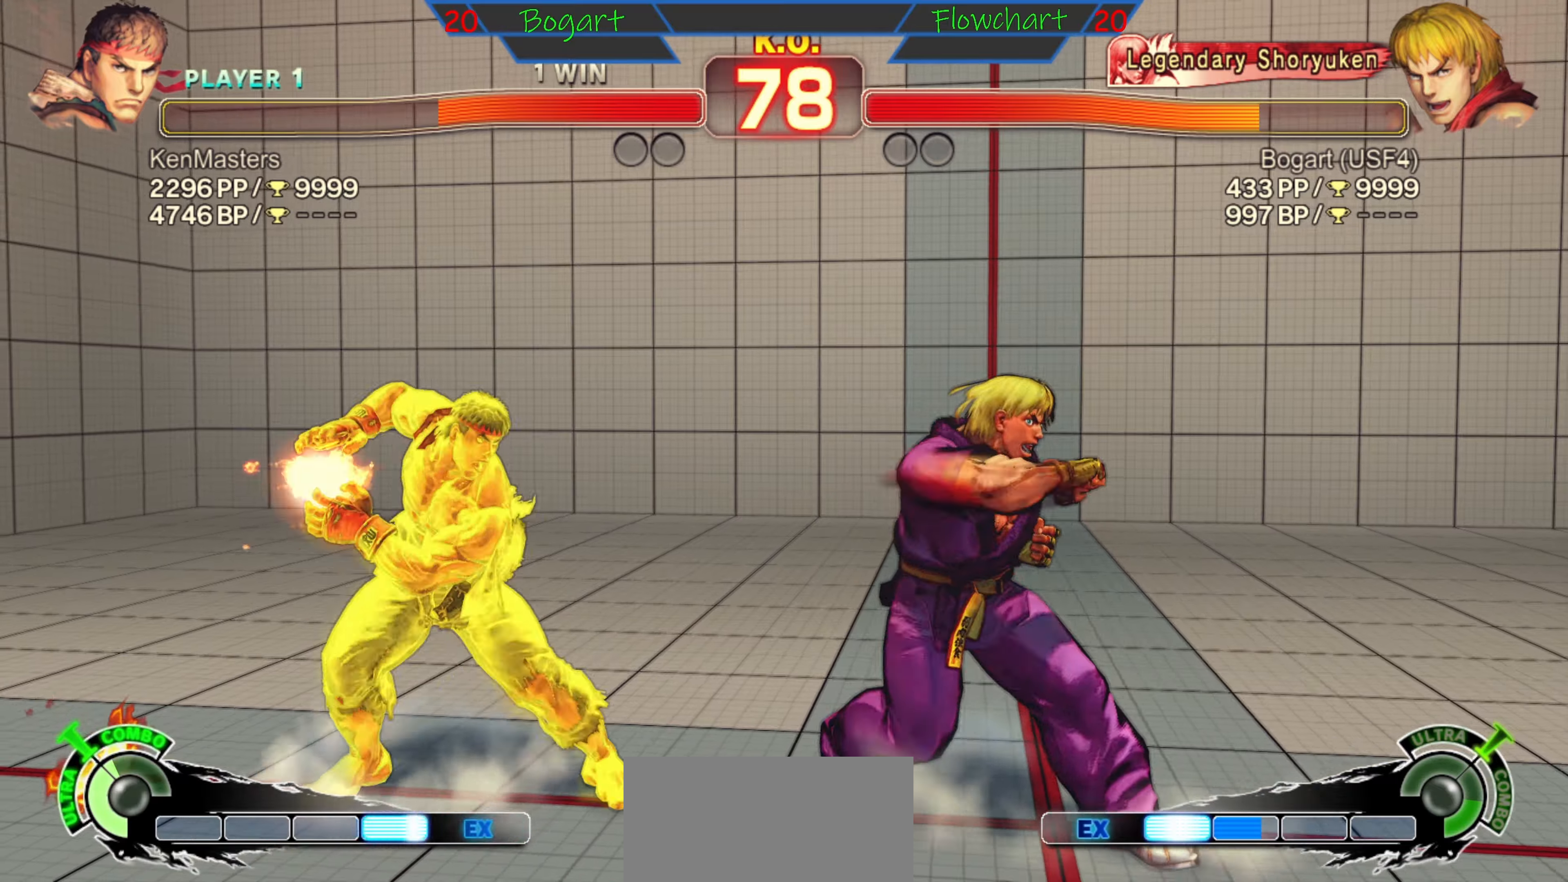
{"buttons": [], "left_stick": "center", "events": [[34, "R1", "up"], [300, "left_stick", "center"], [384, "R2", "down"], [467, "R2", "up"]]}
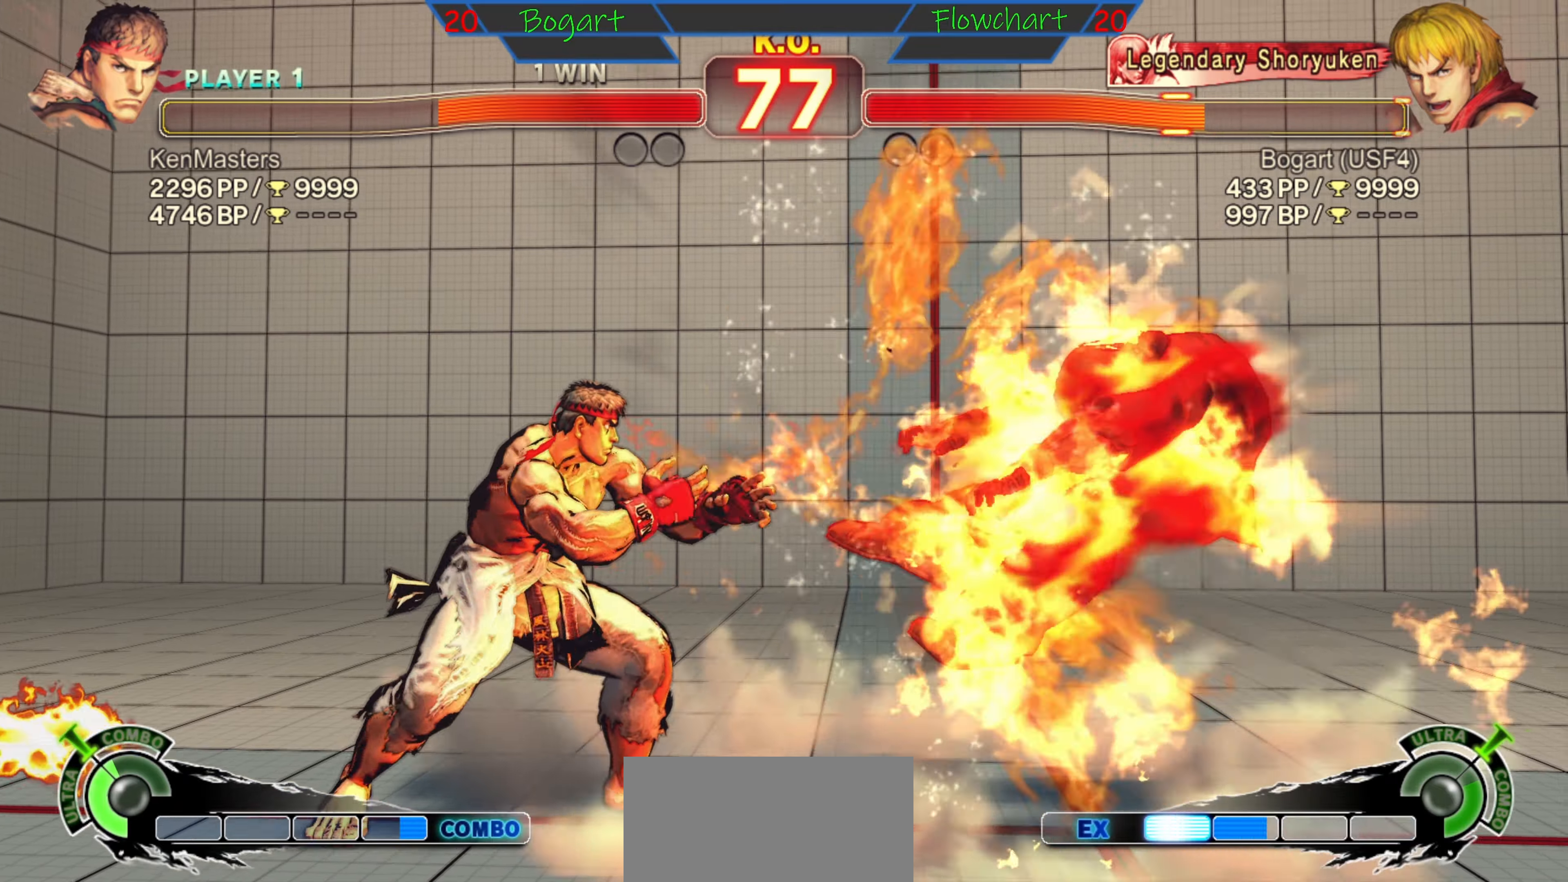
{"buttons": [], "left_stick": "center"}
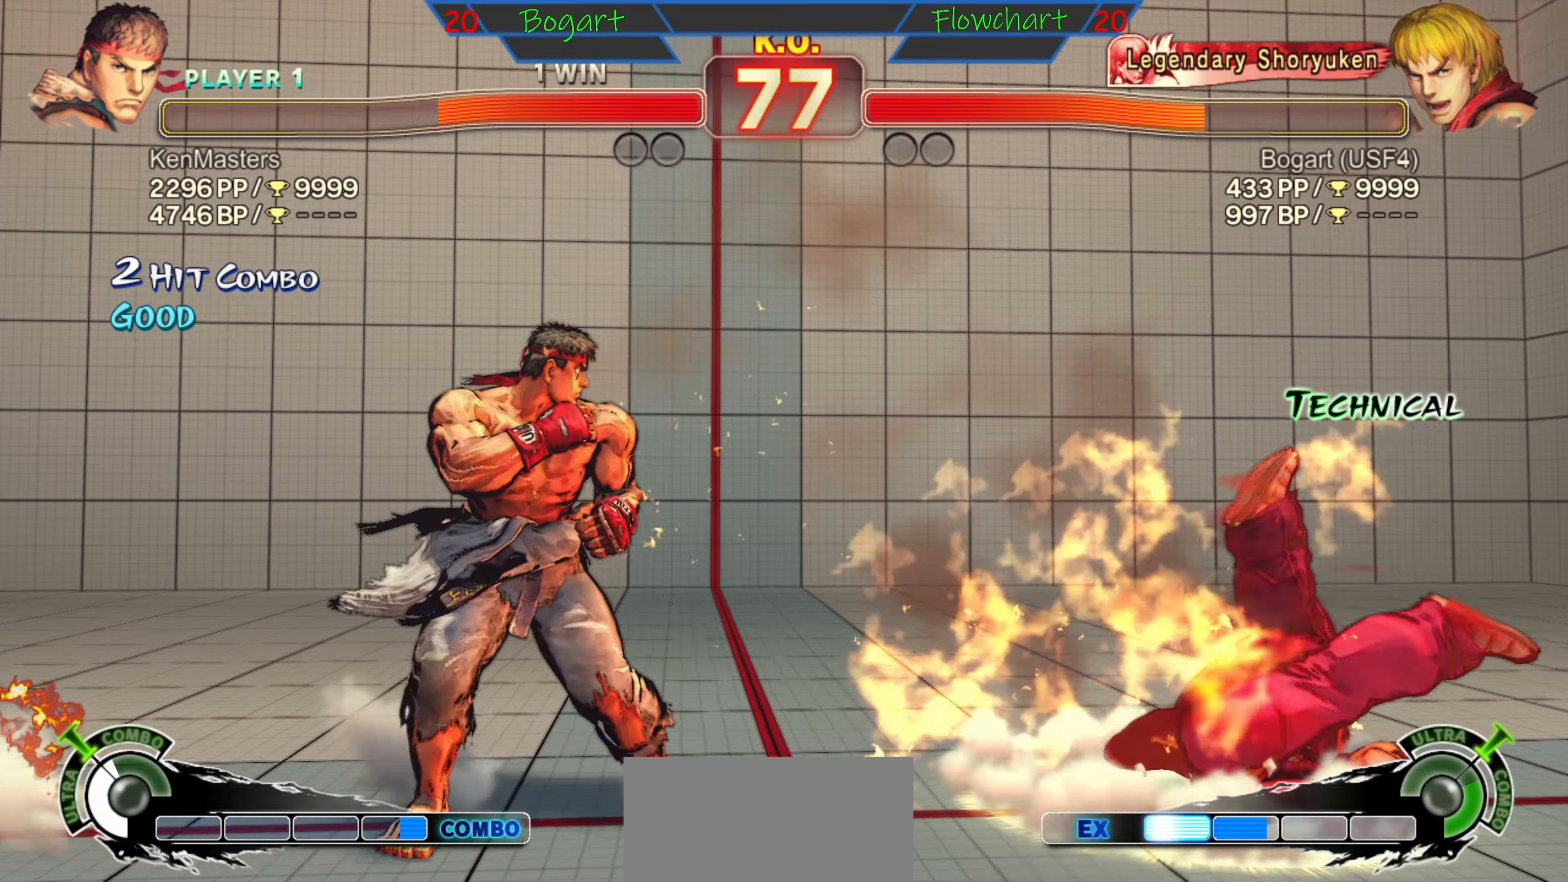
{"buttons": ["X"], "left_stick": "down"}
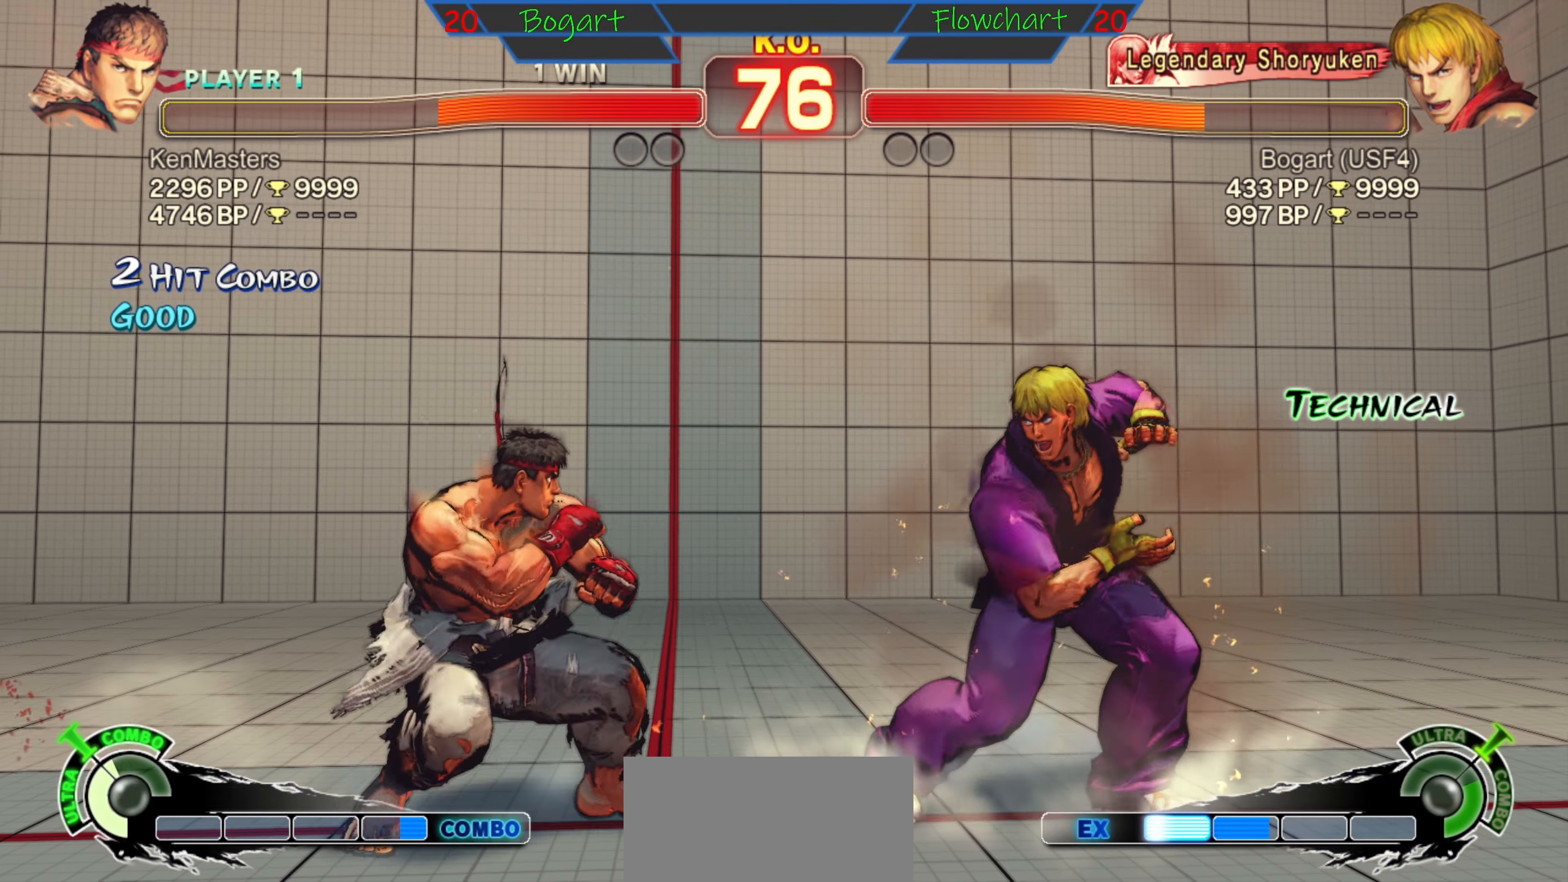
{"buttons": [], "left_stick": "left"}
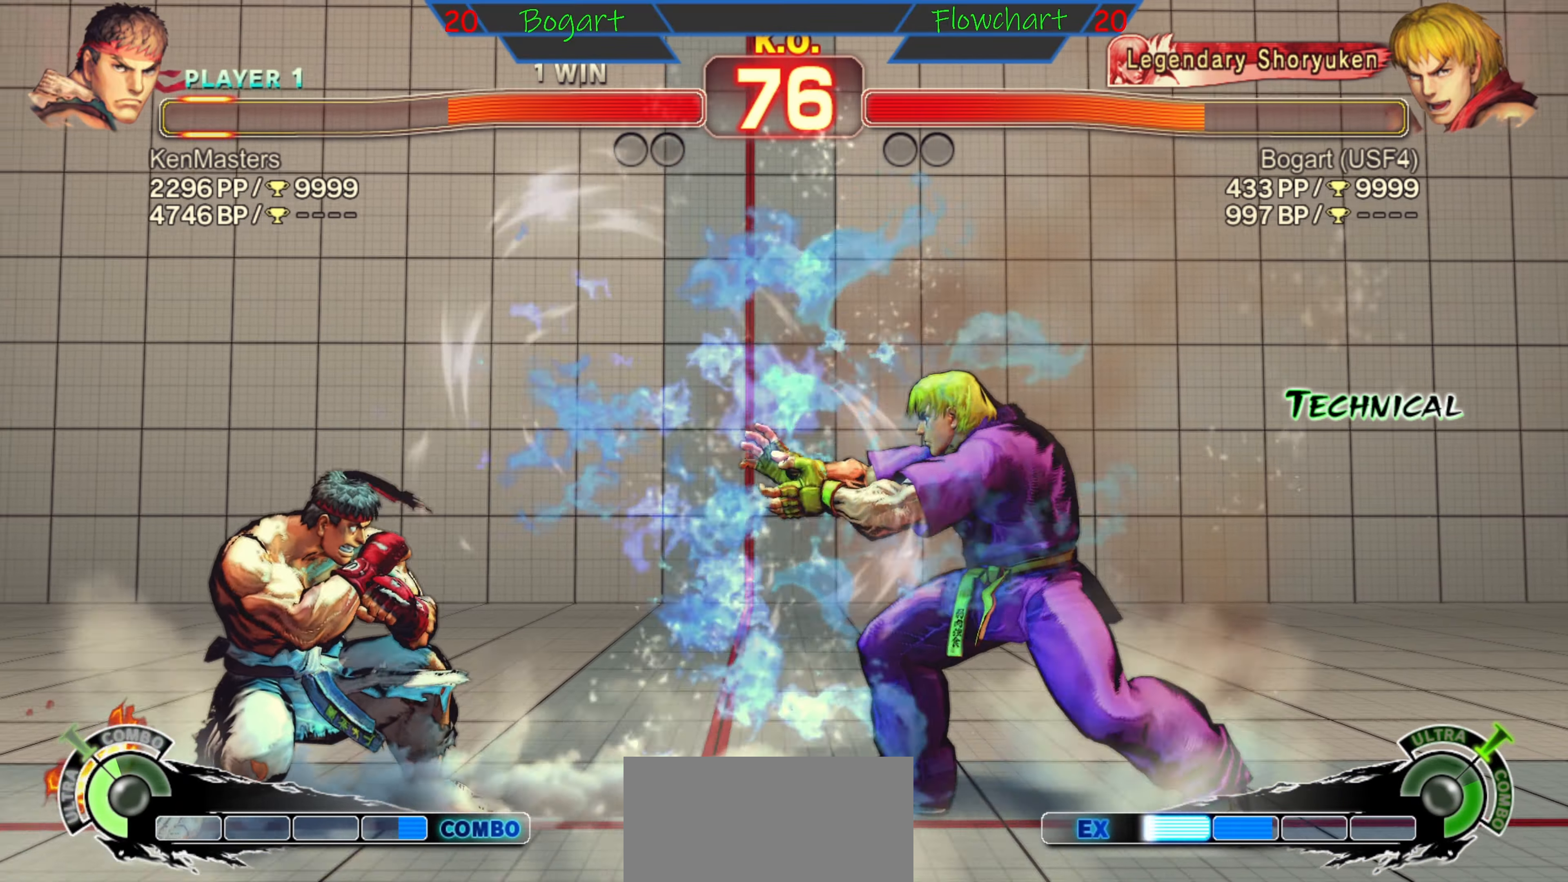
{"buttons": ["A"], "left_stick": "center"}
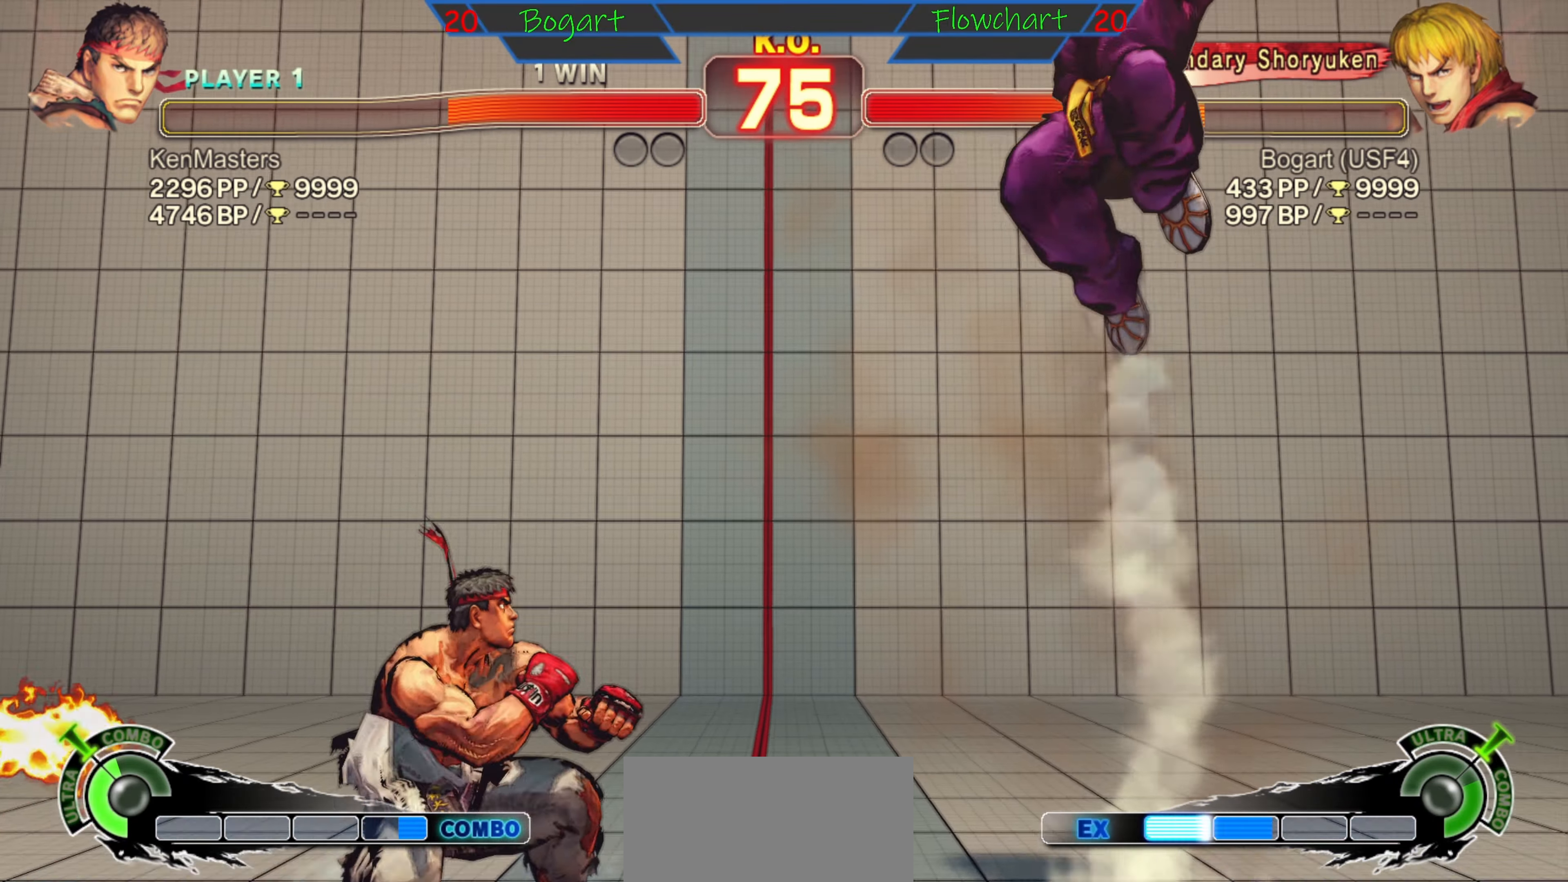
{"buttons": [], "left_stick": "left"}
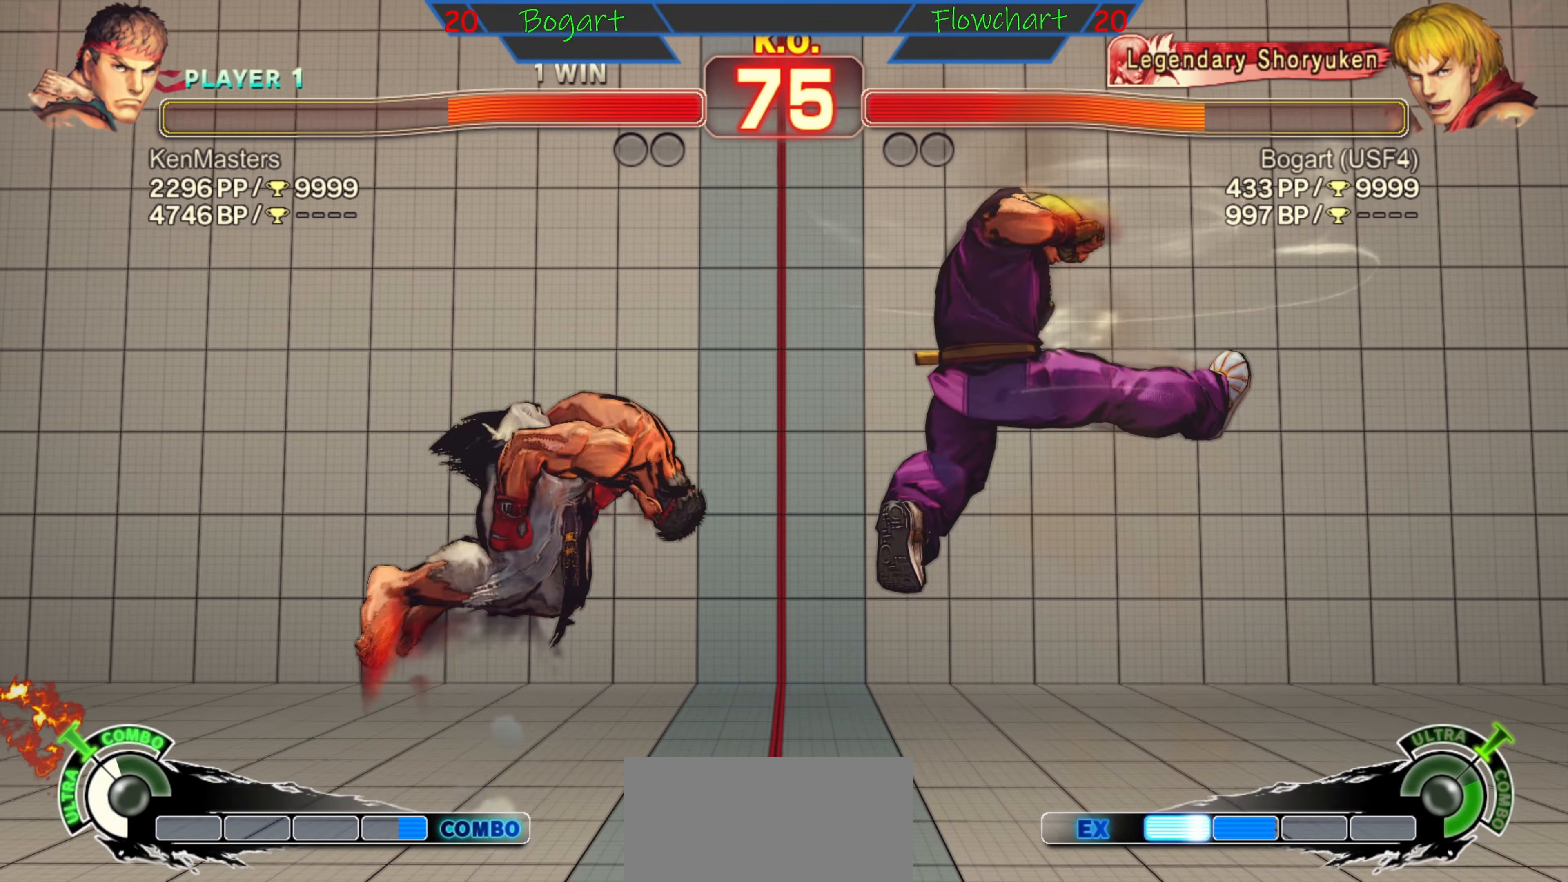
{"buttons": [], "left_stick": "down"}